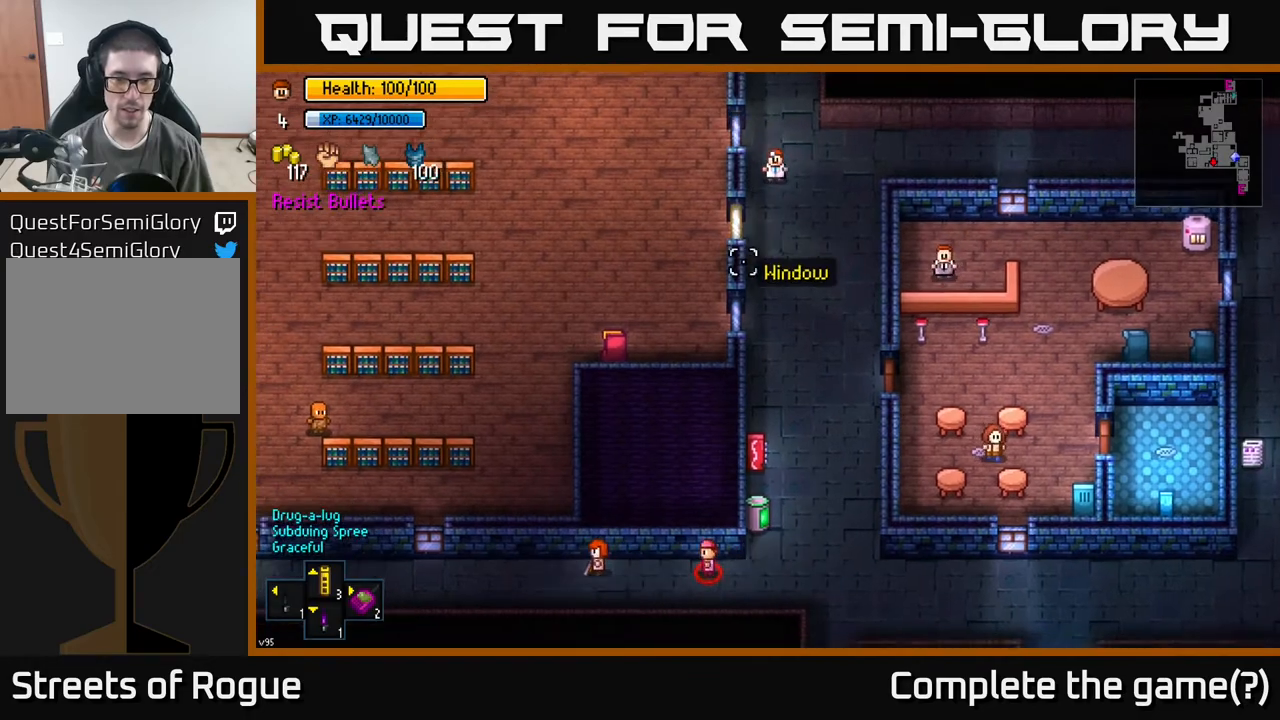
Gameplay with a controller (Xbox layout); each line is a JSON object with the inputs held at the frame after it. "events" lists button and stick changes between this image and that frame as [ms after this image, input, new state], when the widget could be followed in between.
{"buttons": [], "left_stick": "center", "right_stick": "down-left", "events": [[100, "right_stick", "down-left"]]}
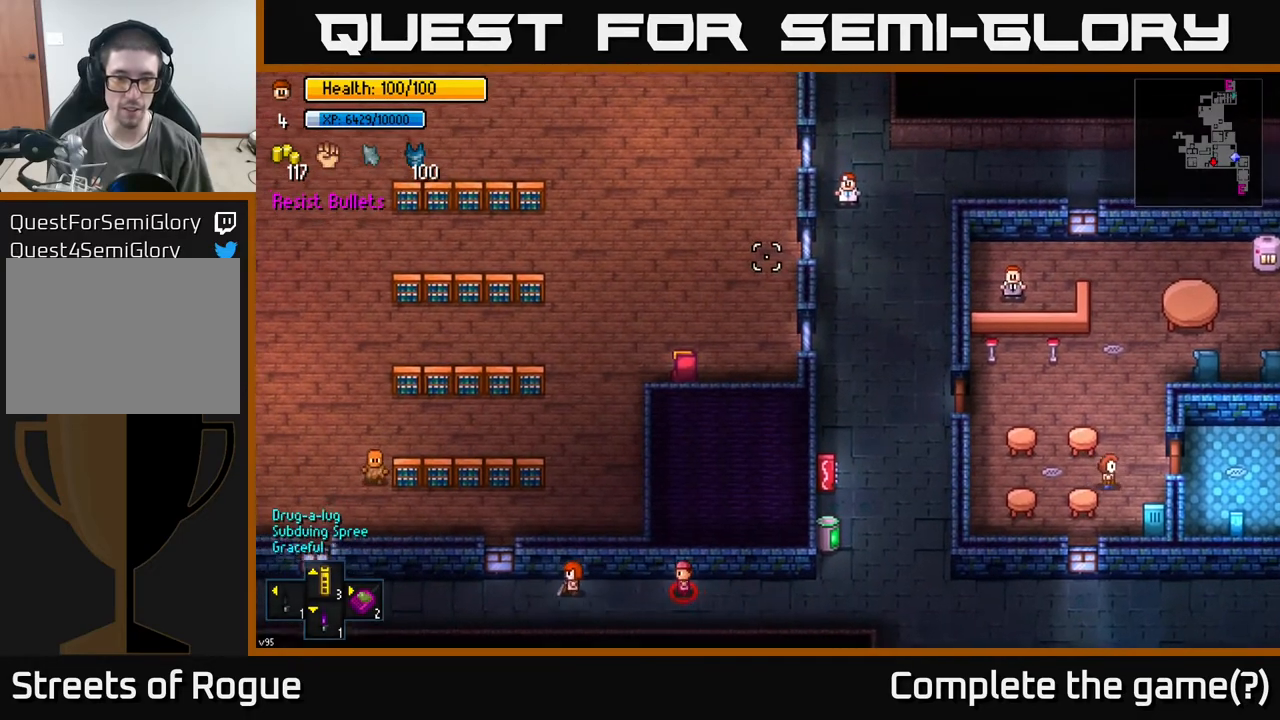
{"buttons": [], "left_stick": "down", "right_stick": "down-left", "events": [[483, "left_stick", "down"]]}
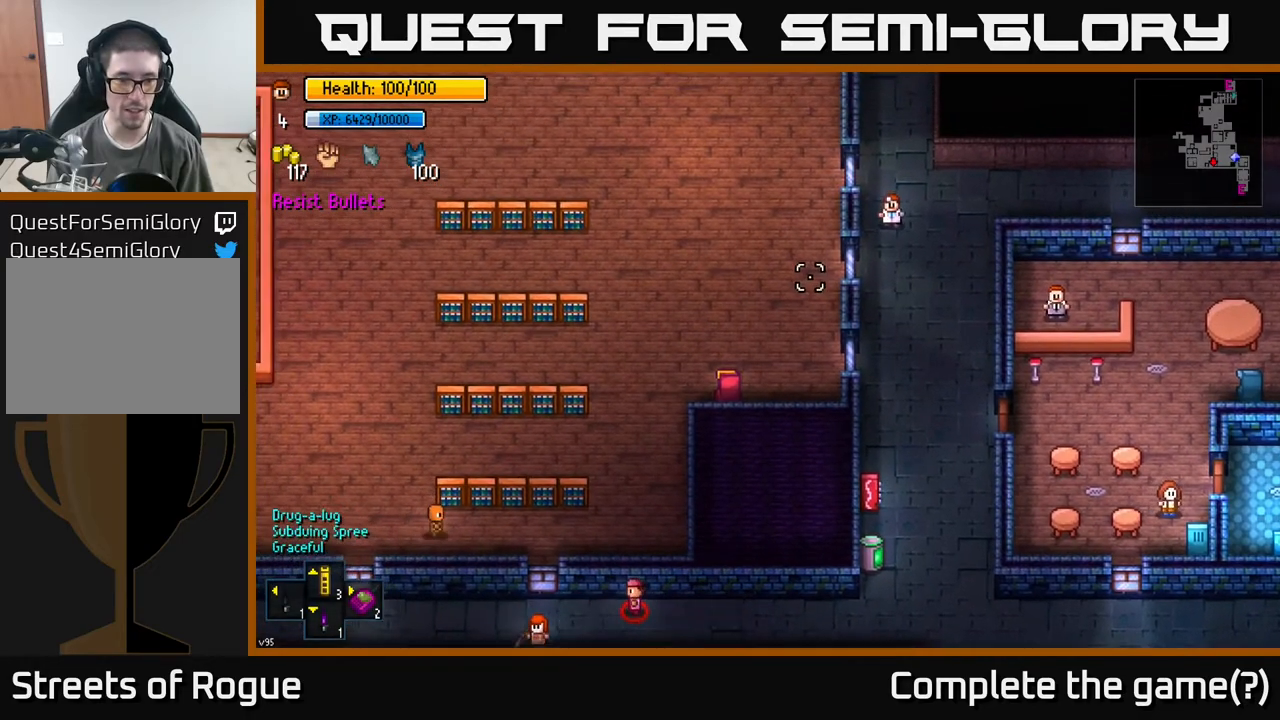
{"buttons": [], "left_stick": "down", "right_stick": "down-left", "events": []}
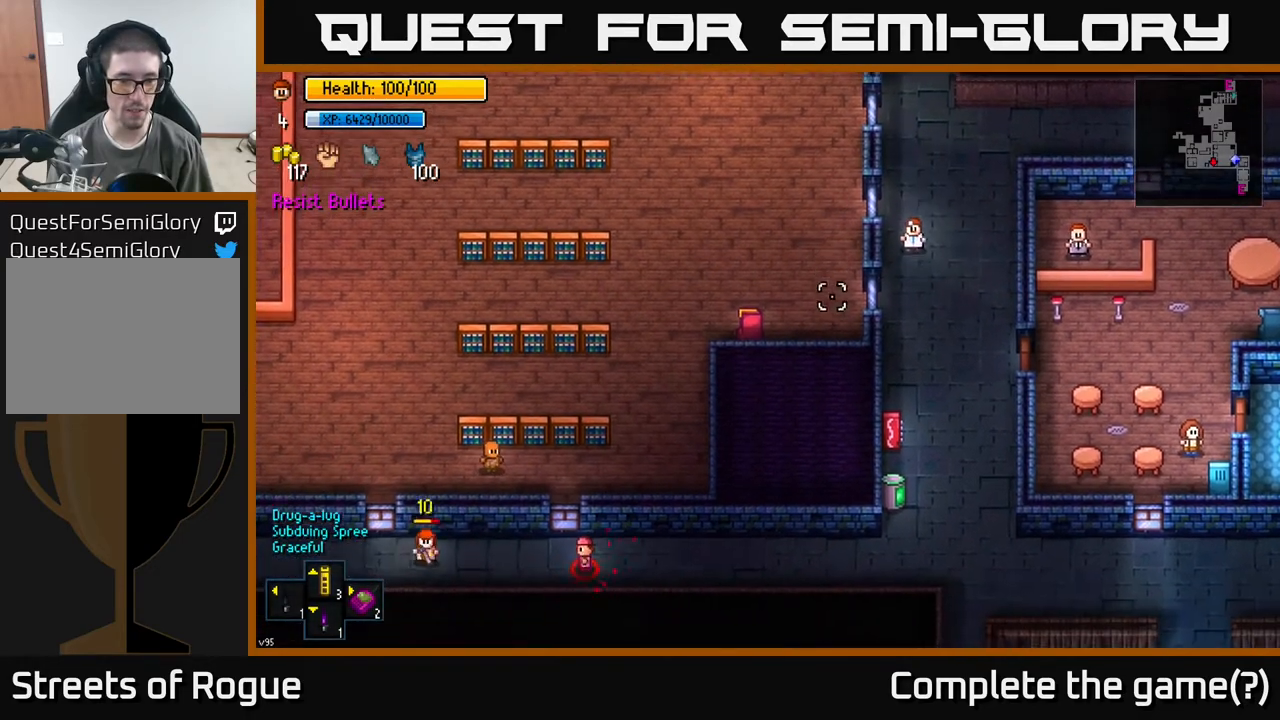
{"buttons": [], "left_stick": "down", "right_stick": "down-left", "events": []}
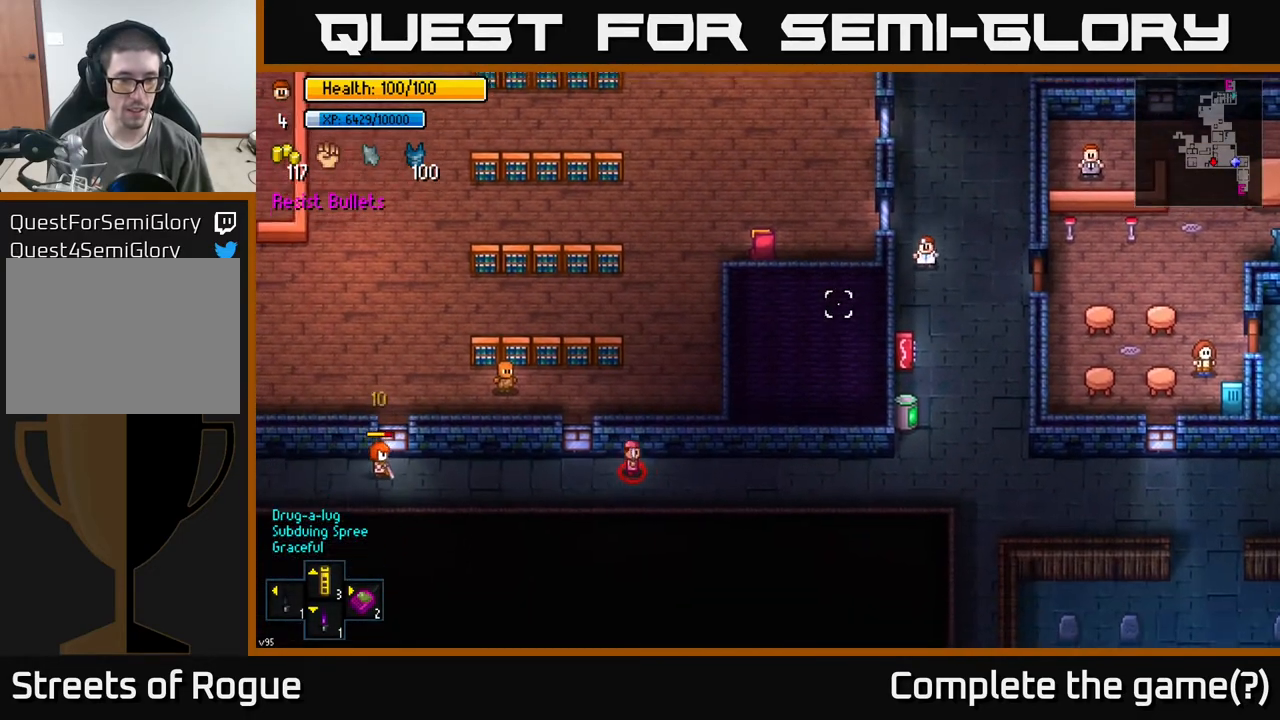
{"buttons": [], "left_stick": "up", "right_stick": "down-left", "events": [[333, "left_stick", "up"]]}
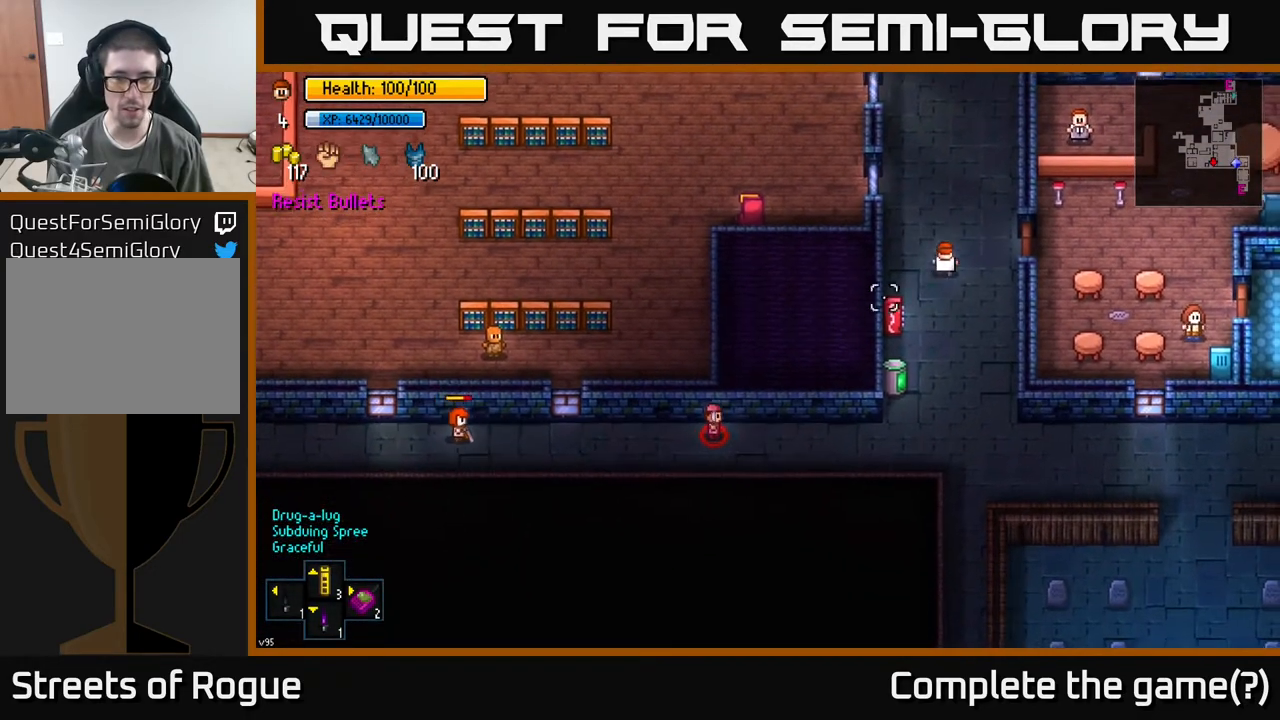
{"buttons": [], "left_stick": "up", "right_stick": "down", "events": [[50, "right_stick", "center"], [267, "right_stick", "down"]]}
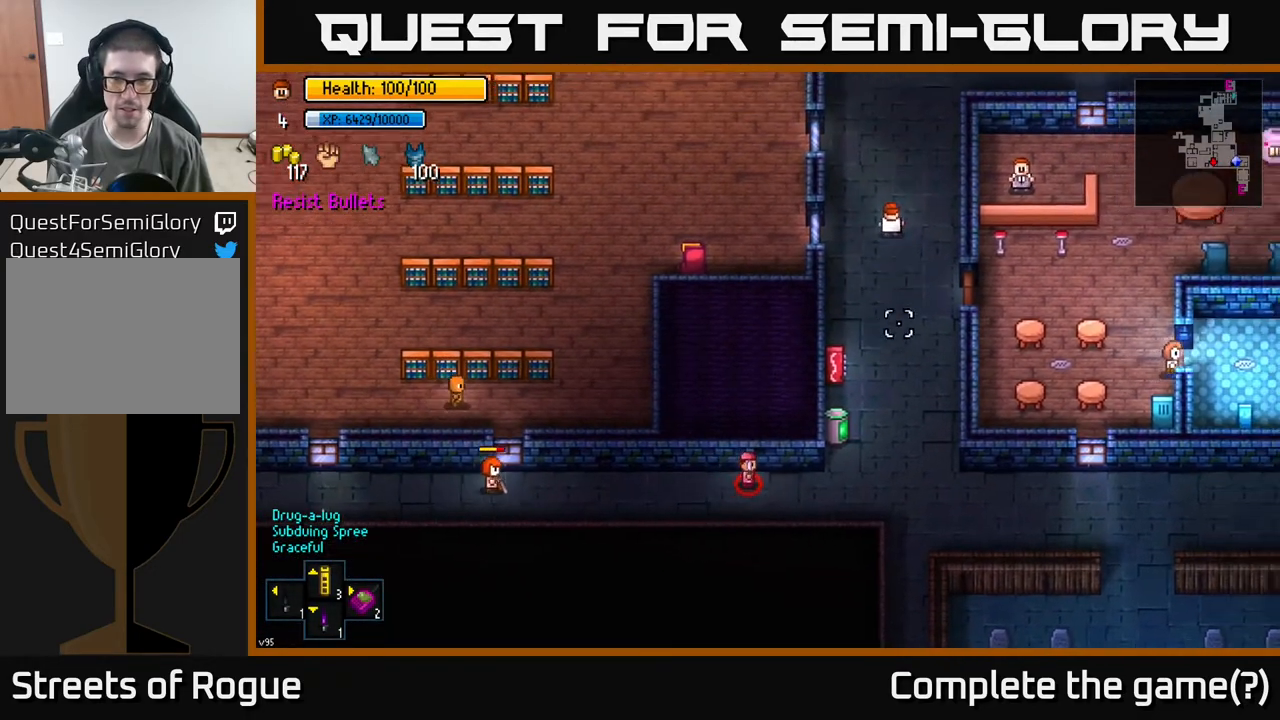
{"buttons": [], "left_stick": "up-right", "right_stick": "down", "events": [[33, "left_stick", "center"], [300, "left_stick", "up"], [483, "left_stick", "up-right"]]}
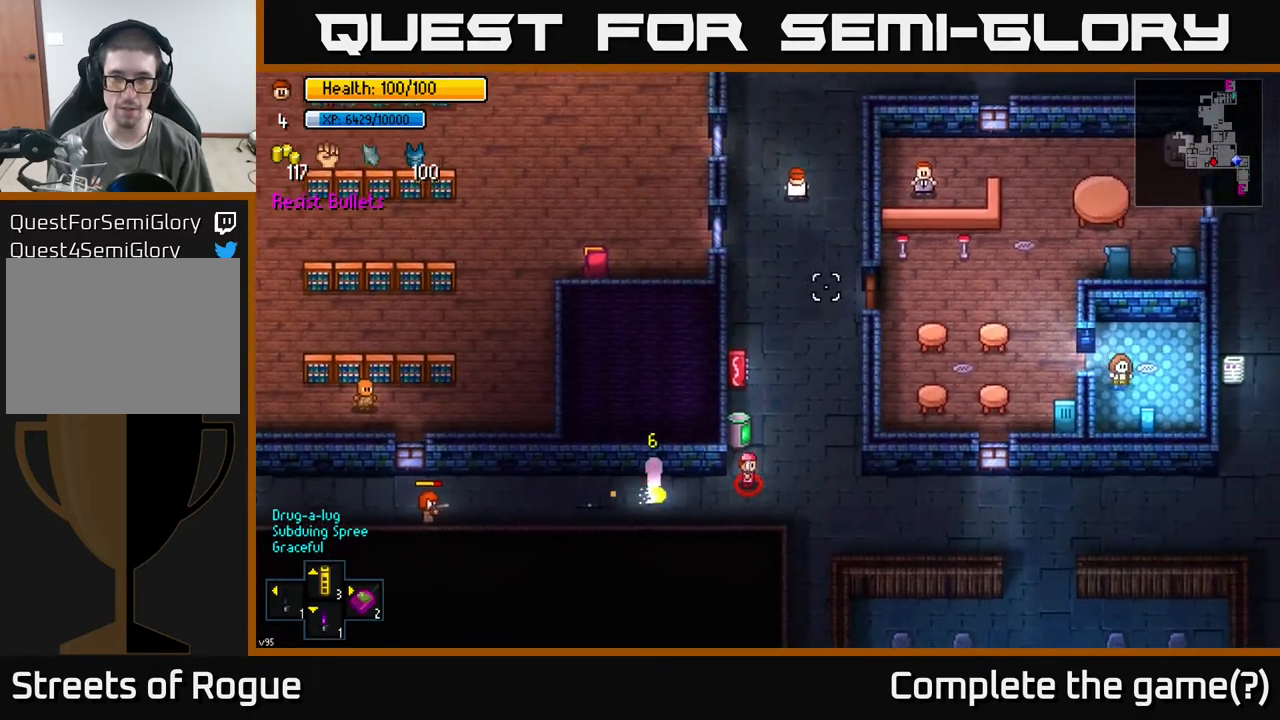
{"buttons": [], "left_stick": "up-right", "right_stick": "down", "events": []}
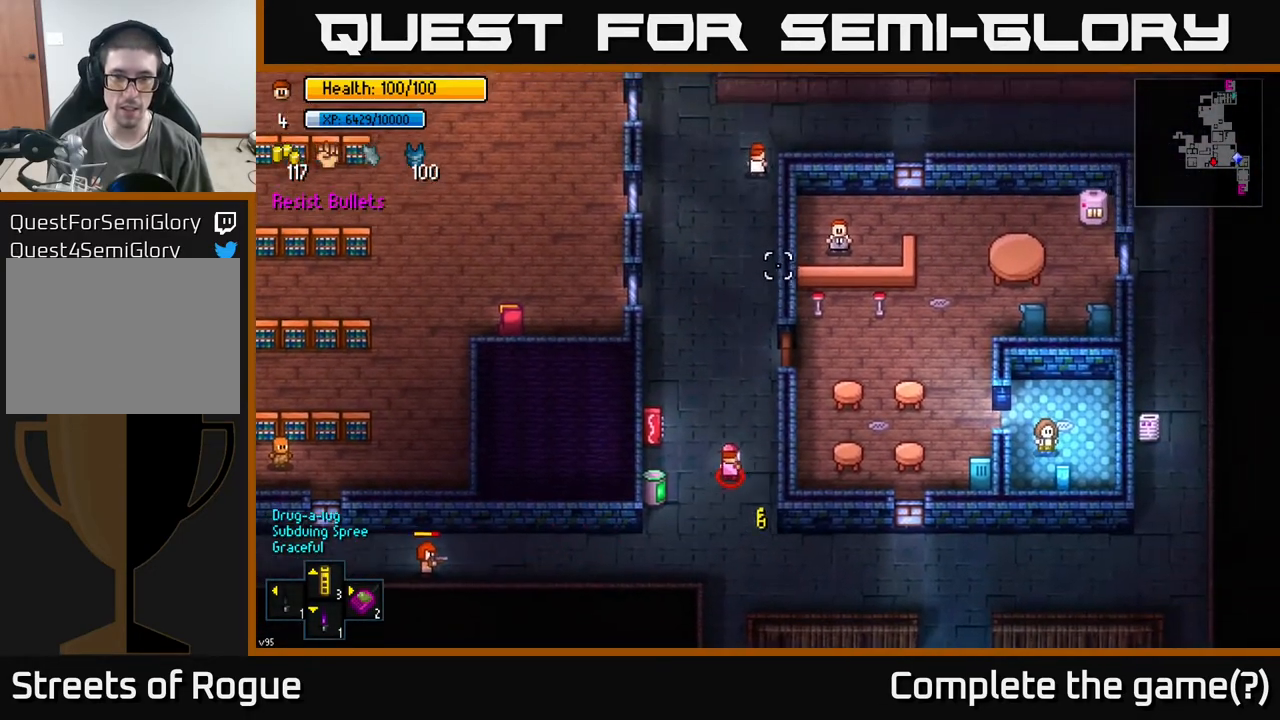
{"buttons": [], "left_stick": "down-right", "right_stick": "down-left", "events": [[283, "right_stick", "down-left"], [333, "left_stick", "down-right"]]}
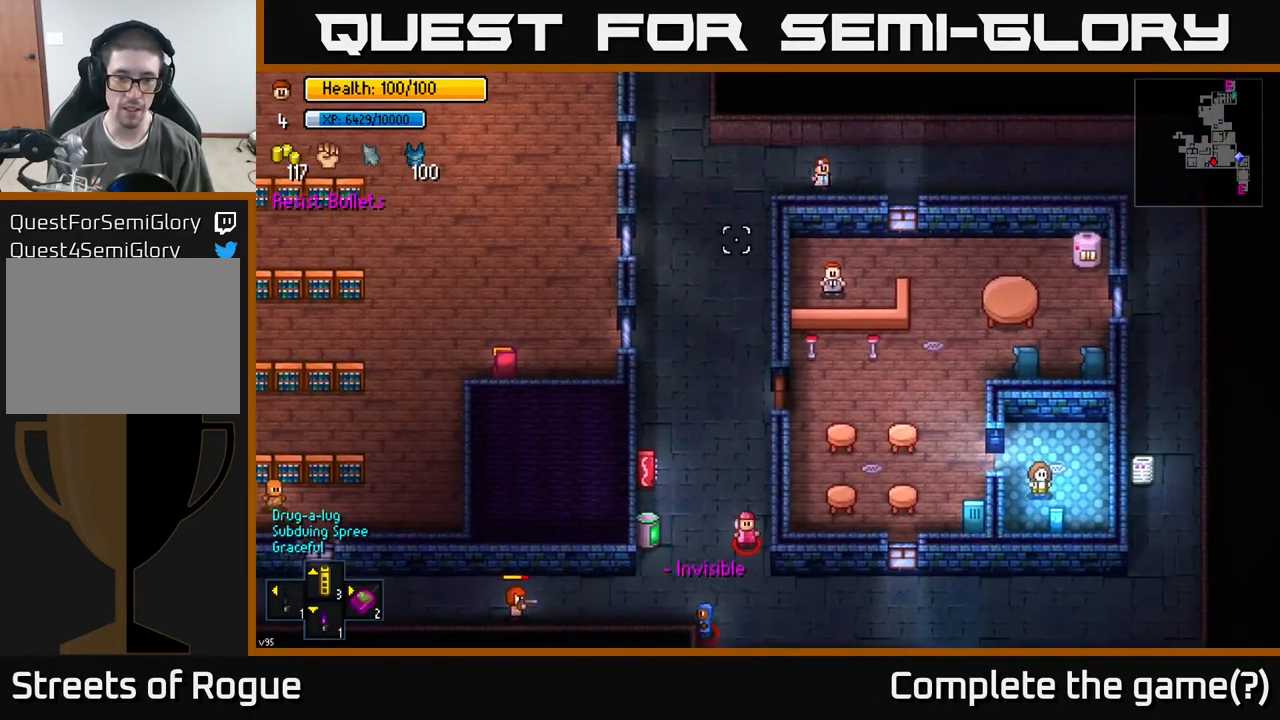
{"buttons": [], "left_stick": "center", "right_stick": "down-left", "events": [[17, "left_stick", "center"]]}
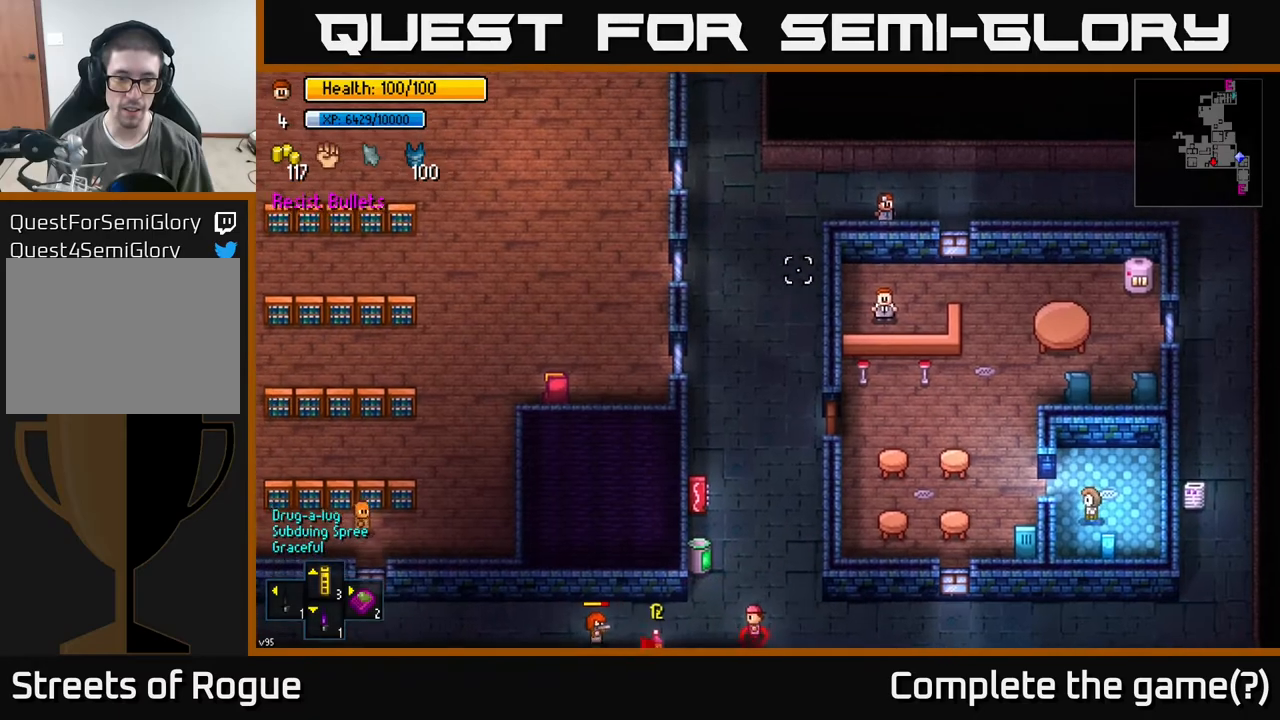
{"buttons": [], "left_stick": "center", "right_stick": "down-left", "events": []}
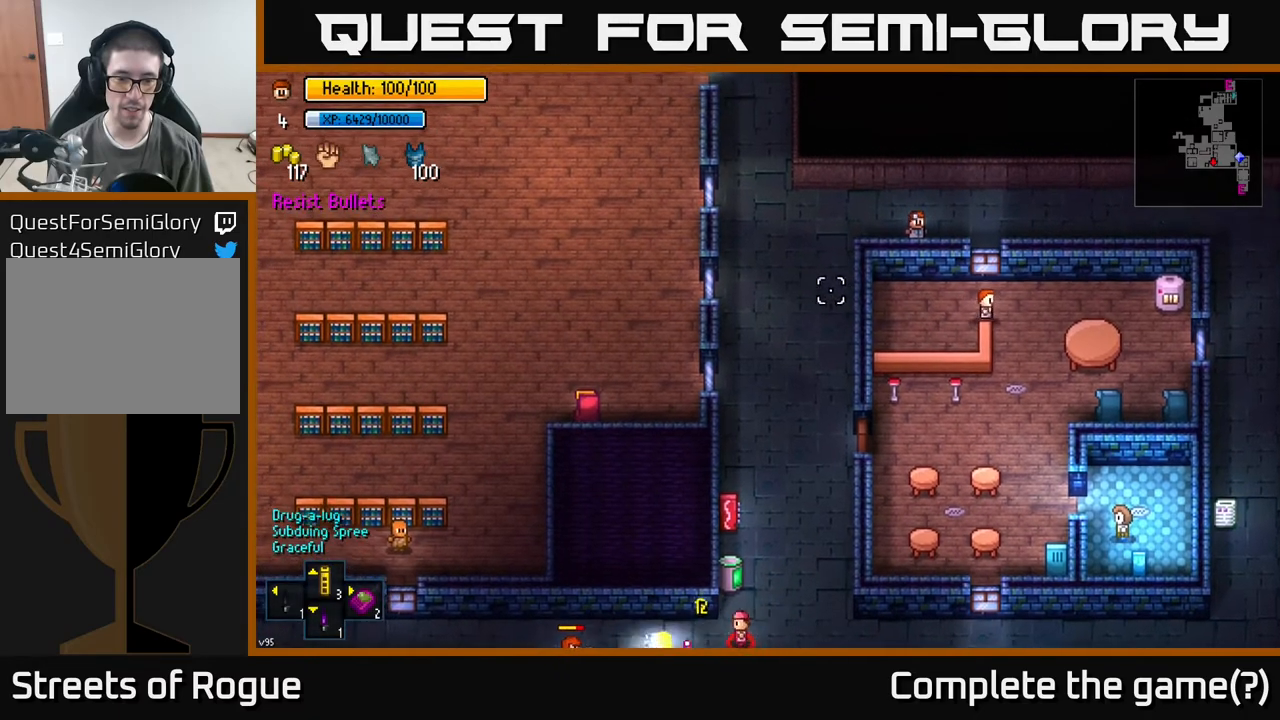
{"buttons": [], "left_stick": "down-left", "right_stick": "down-left", "events": [[83, "left_stick", "down-left"]]}
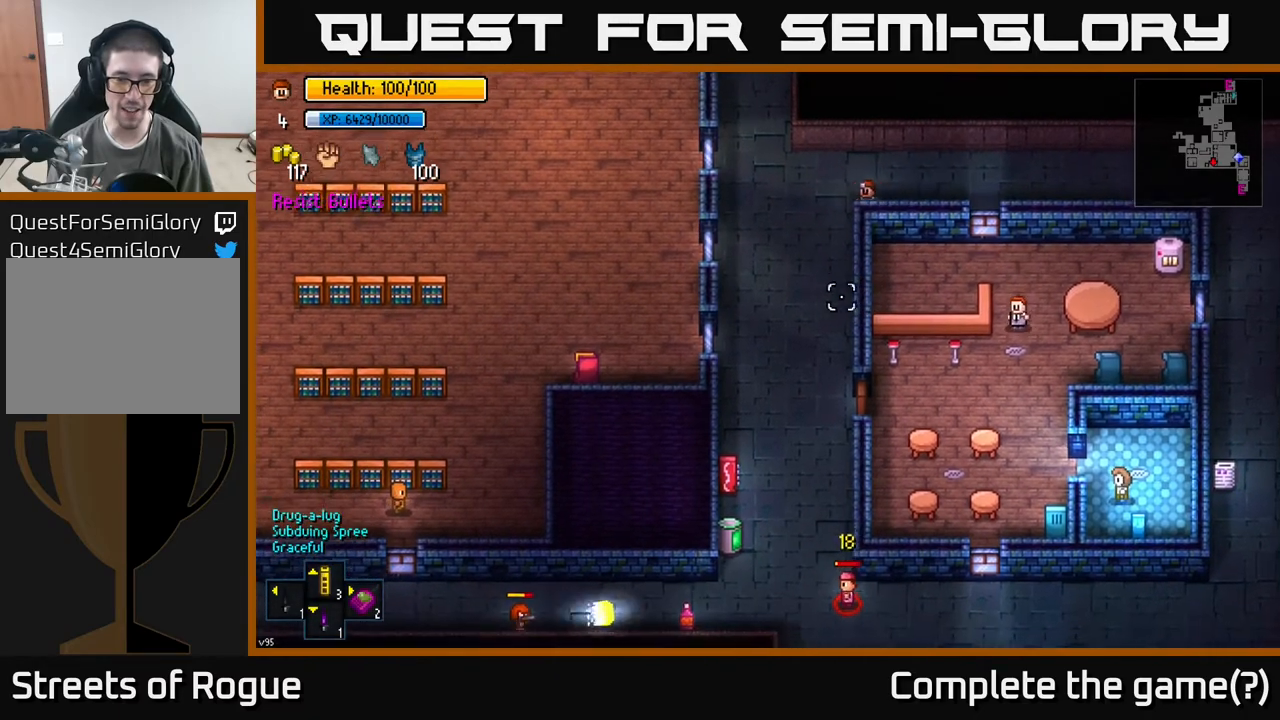
{"buttons": [], "left_stick": "down", "right_stick": "down-left", "events": [[117, "left_stick", "down"], [350, "left_stick", "center"], [500, "left_stick", "down"]]}
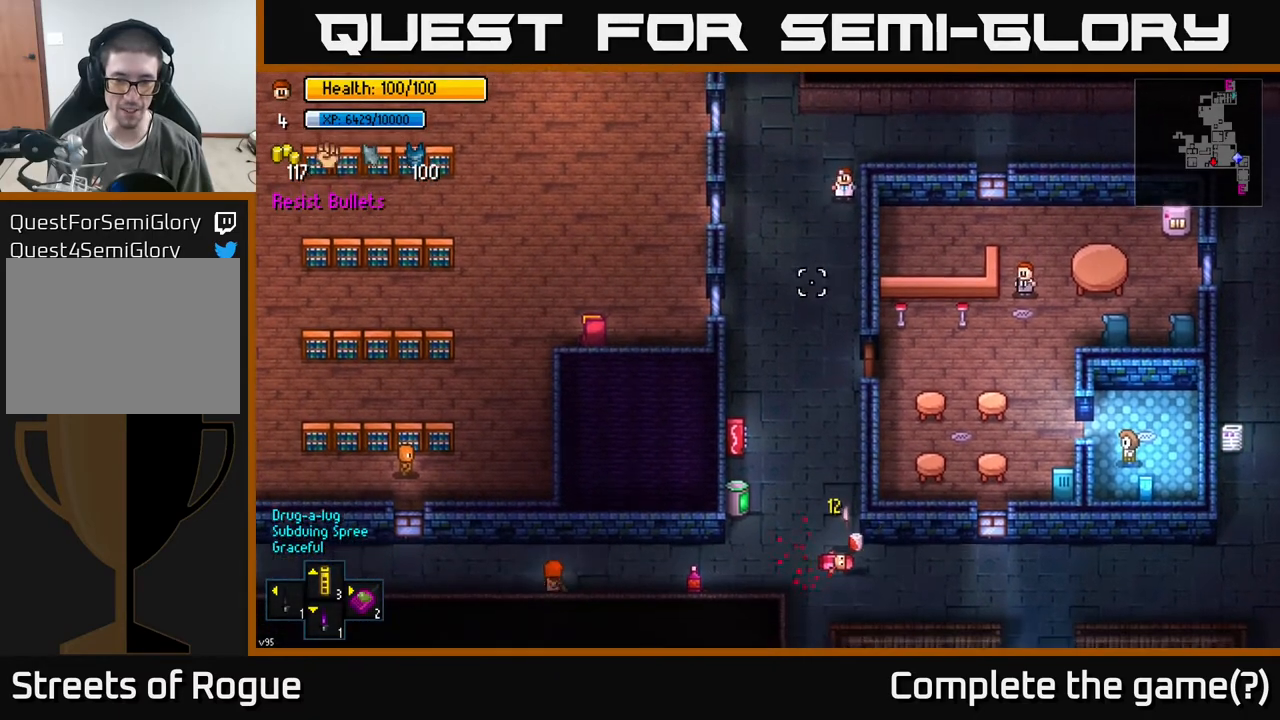
{"buttons": [], "left_stick": "down", "right_stick": "down-left", "events": [[233, "left_stick", "down-right"], [350, "left_stick", "center"], [483, "left_stick", "down"]]}
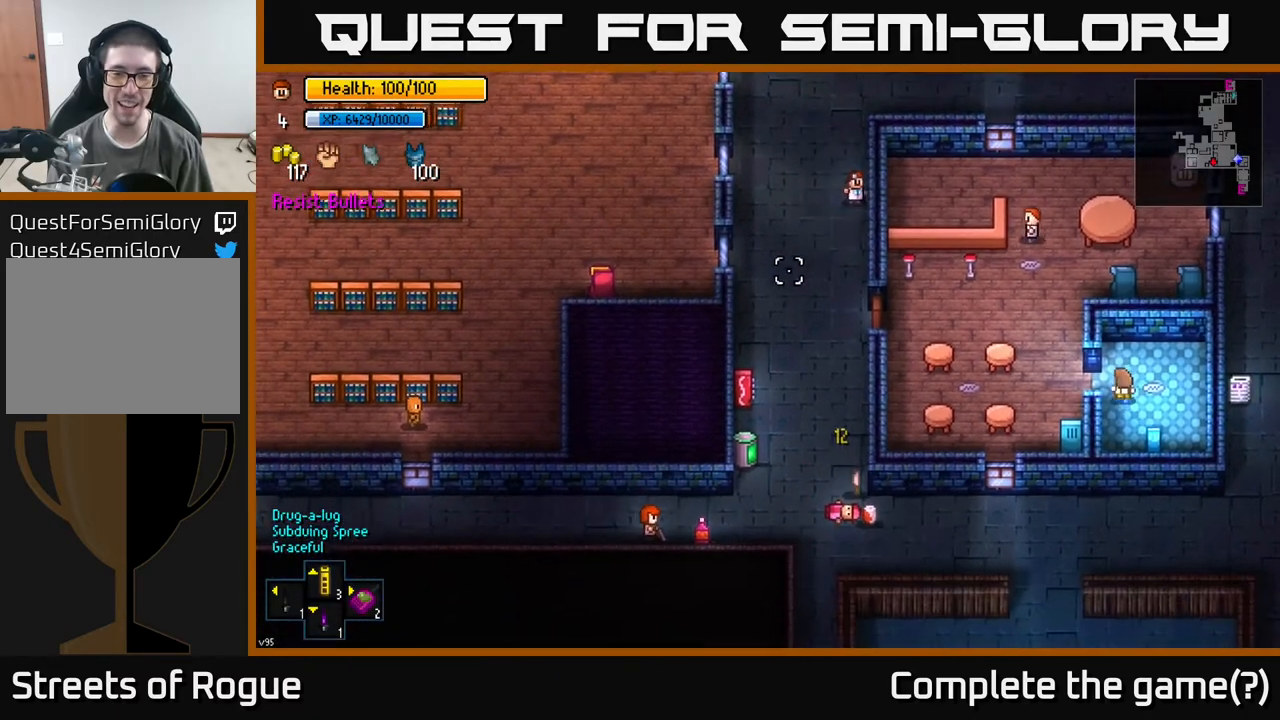
{"buttons": [], "left_stick": "down", "right_stick": "left", "events": [[117, "right_stick", "left"]]}
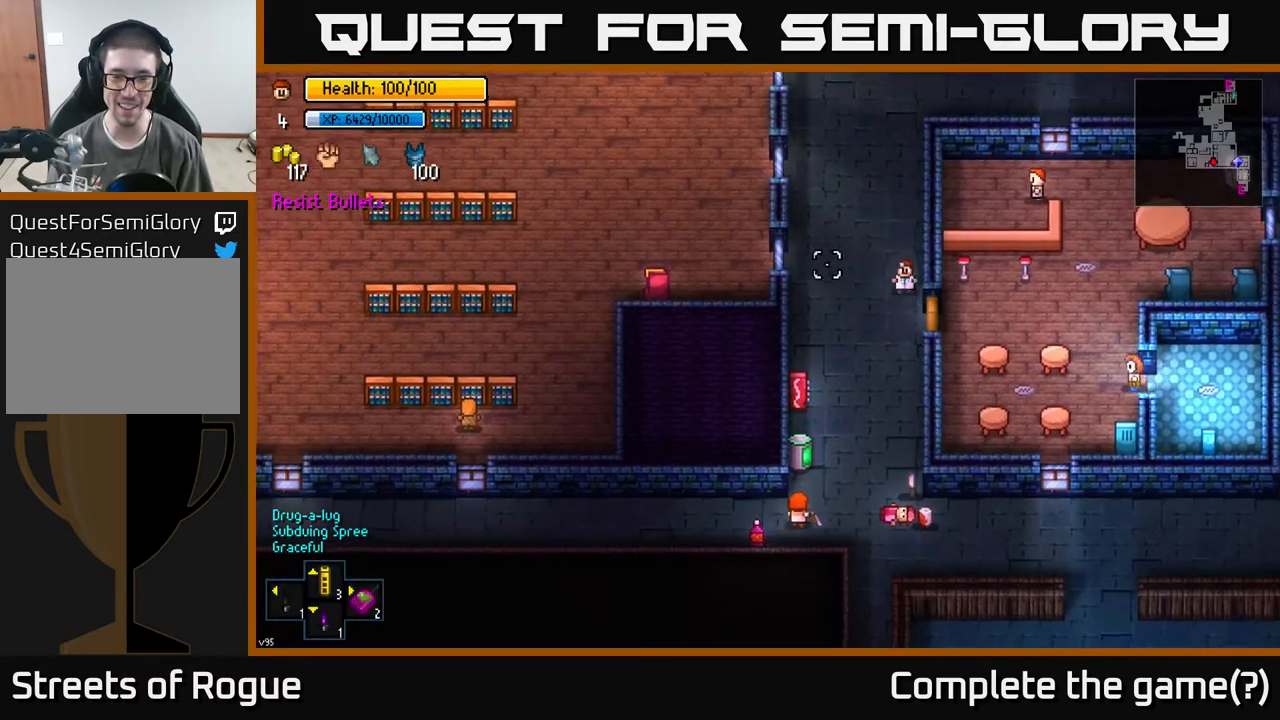
{"buttons": [], "left_stick": "down-left", "right_stick": "up-left", "events": [[67, "right_stick", "up-left"], [417, "left_stick", "down-left"]]}
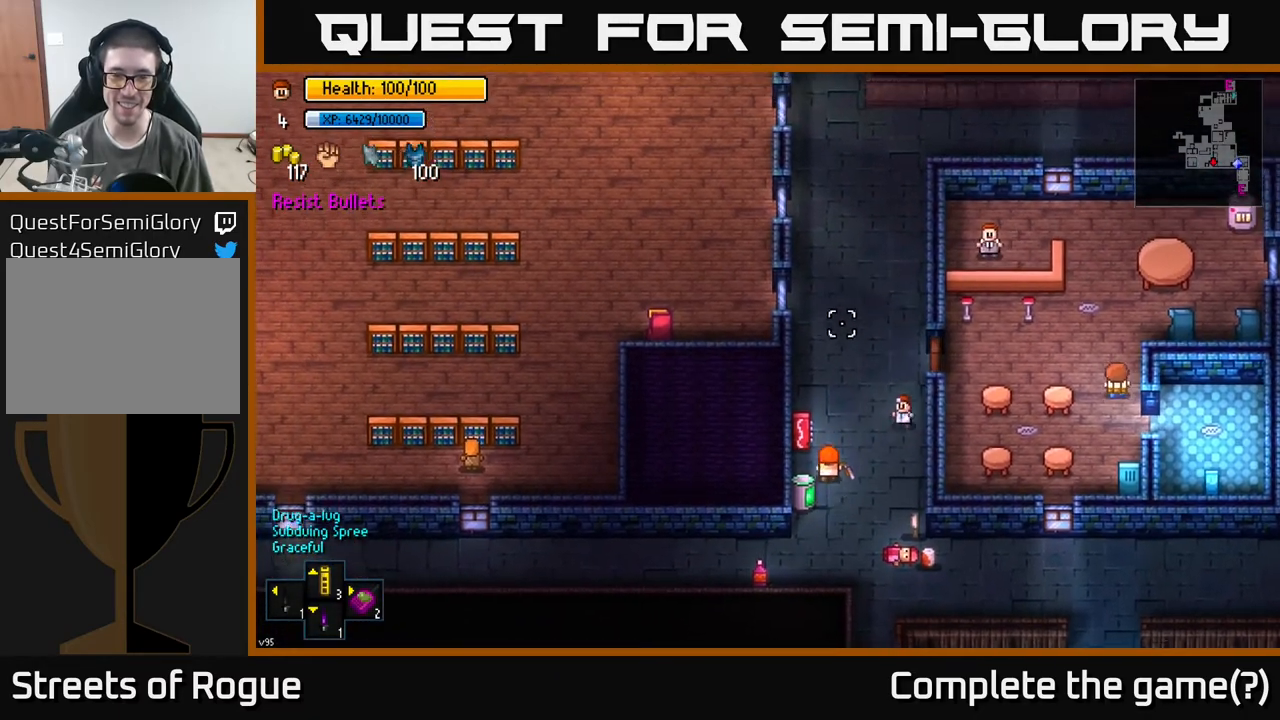
{"buttons": [], "left_stick": "up-left", "right_stick": "up", "events": [[33, "left_stick", "left"], [167, "right_stick", "up"], [217, "left_stick", "up-left"], [433, "L2", "down"], [500, "L2", "up"]]}
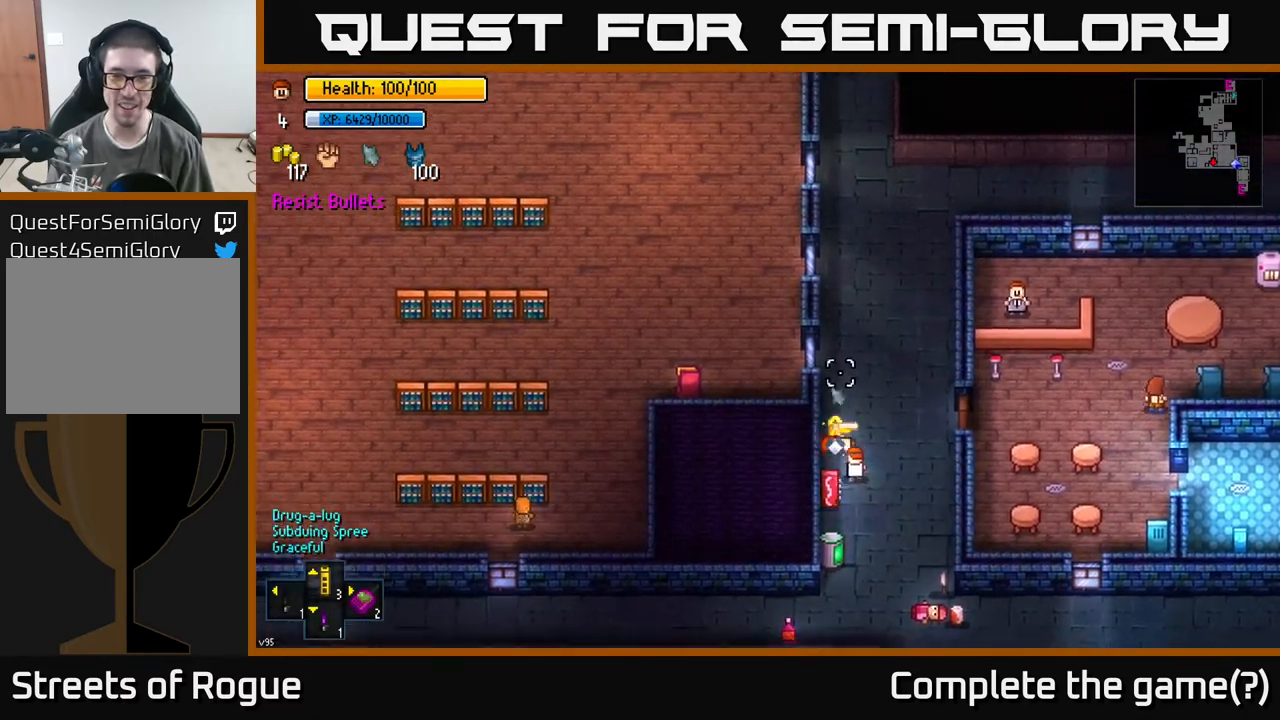
{"buttons": ["A"], "left_stick": "center", "right_stick": "center", "events": [[100, "L2", "down"], [133, "left_stick", "up"], [167, "L2", "up"], [333, "right_stick", "center"], [400, "A", "down"], [467, "left_stick", "center"]]}
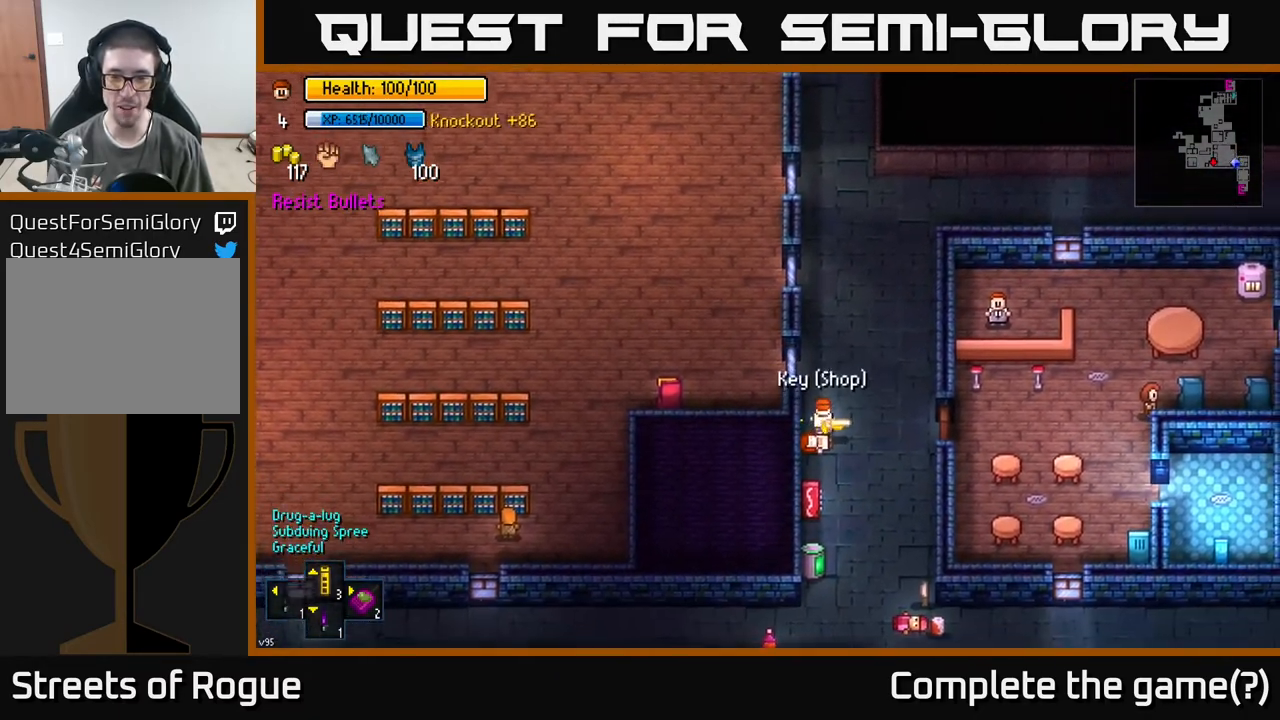
{"buttons": [], "left_stick": "down-right", "right_stick": "center", "events": [[17, "A", "up"], [33, "left_stick", "down"], [83, "A", "down"], [117, "A", "up"], [117, "left_stick", "down-right"], [167, "A", "down"], [250, "A", "up"]]}
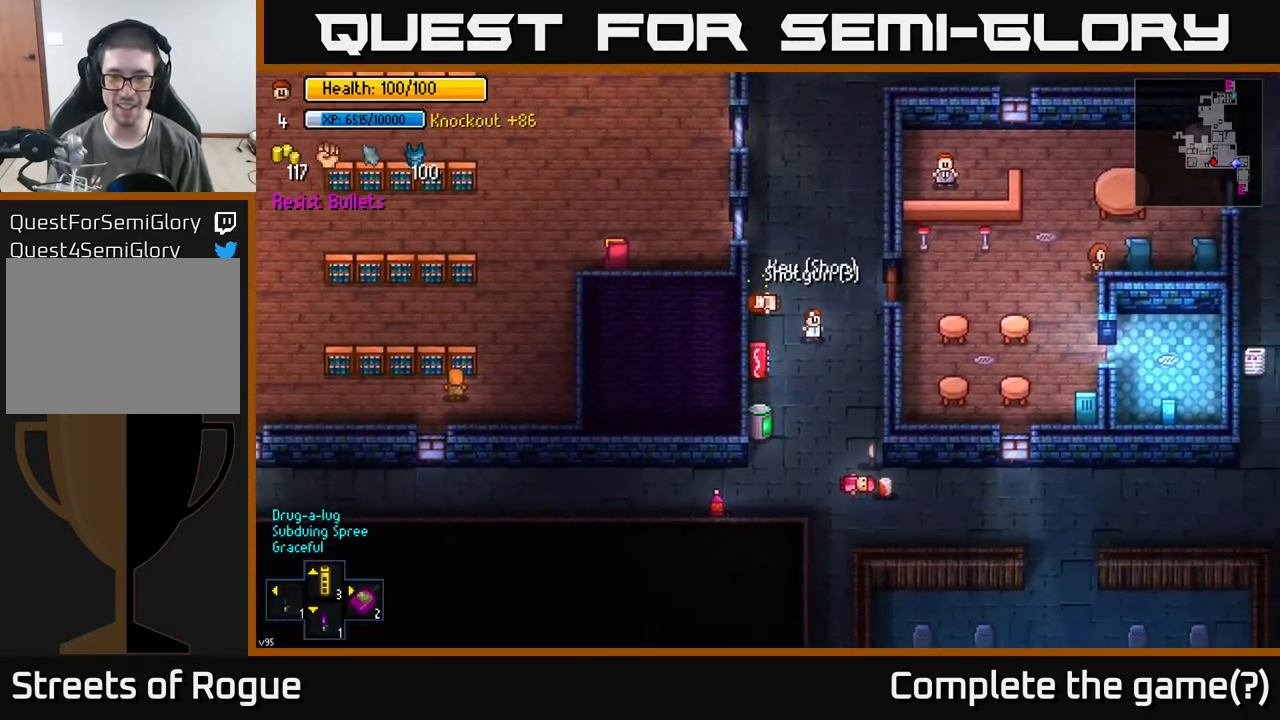
{"buttons": [], "left_stick": "down", "right_stick": "center", "events": [[83, "left_stick", "down"], [217, "left_stick", "down-right"], [383, "left_stick", "down"]]}
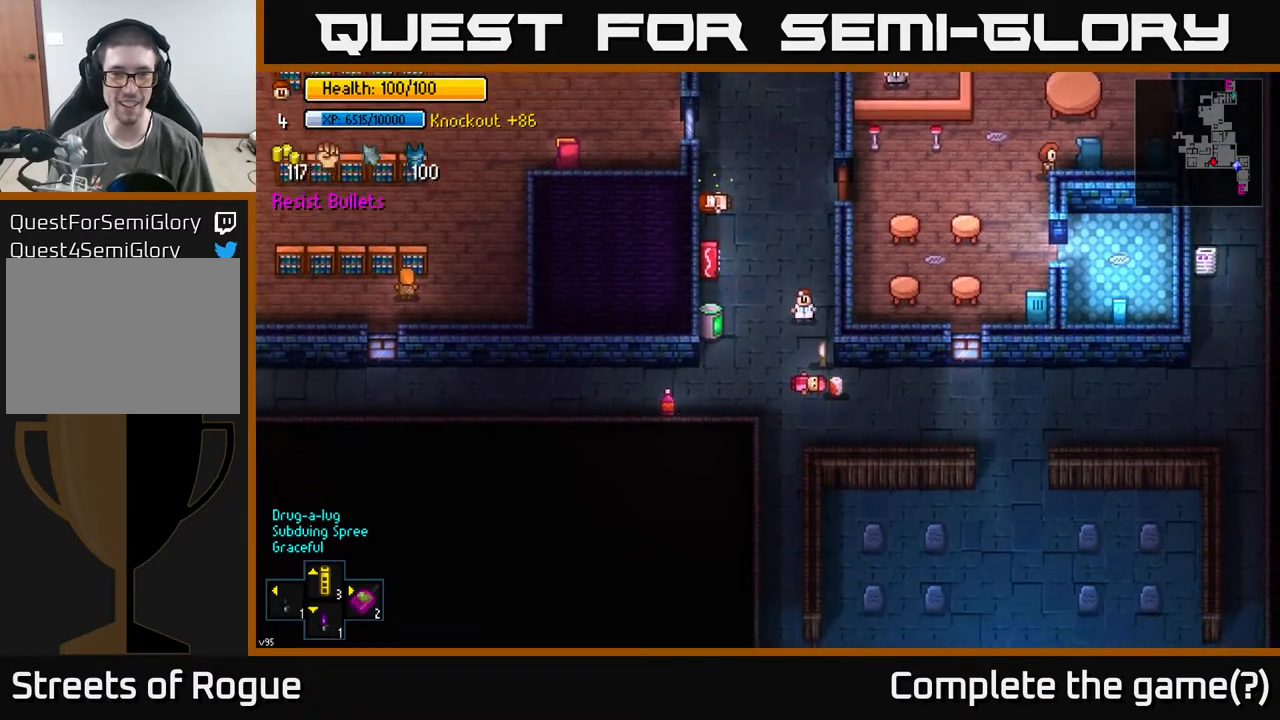
{"buttons": [], "left_stick": "left", "right_stick": "center", "events": [[267, "A", "down"], [317, "A", "up"], [350, "left_stick", "left"], [383, "A", "down"], [417, "A", "up"]]}
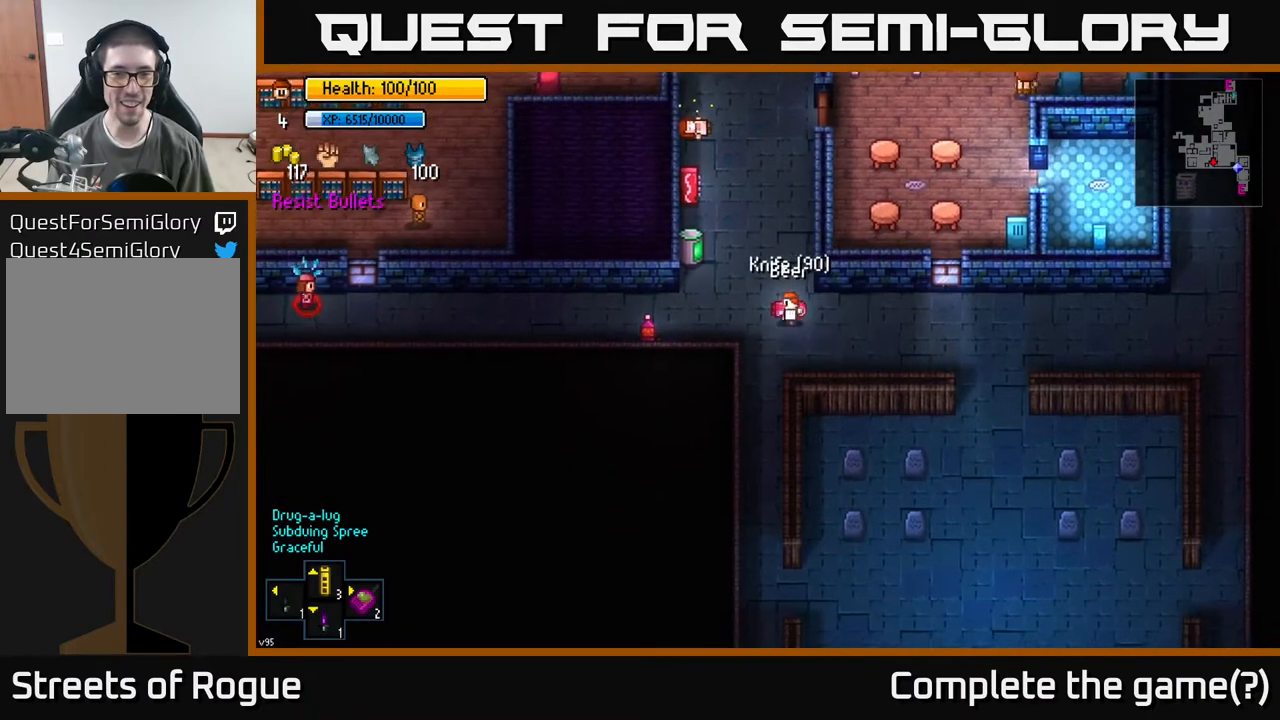
{"buttons": [], "left_stick": "left", "right_stick": "center", "events": []}
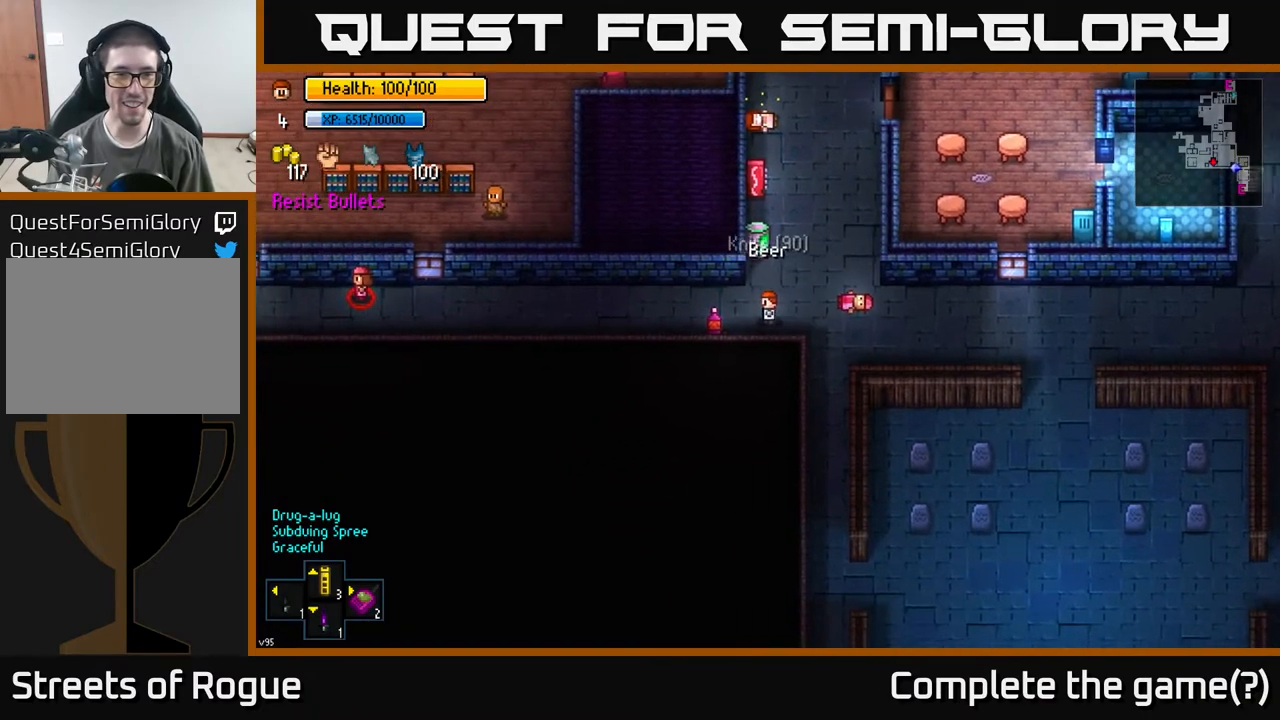
{"buttons": [], "left_stick": "up-right", "right_stick": "center", "events": [[217, "A", "down"], [233, "left_stick", "right"], [300, "A", "up"], [433, "left_stick", "up-right"]]}
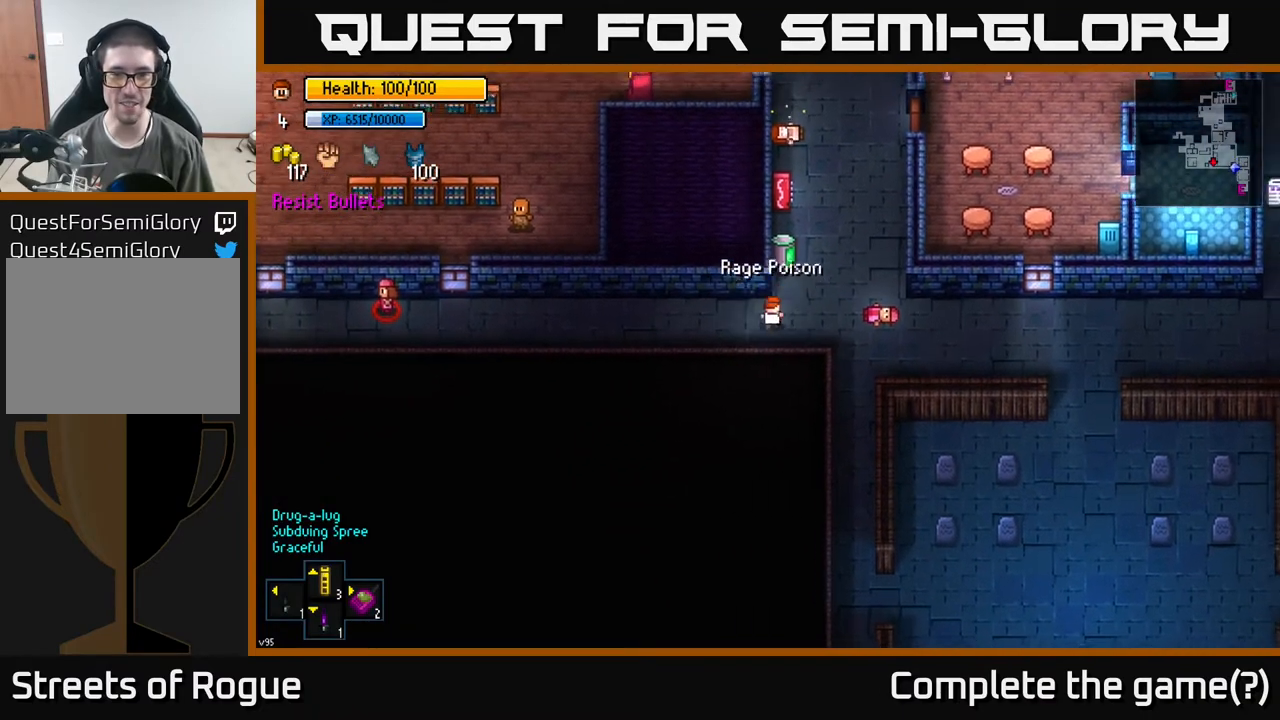
{"buttons": [], "left_stick": "up", "right_stick": "up-left", "events": [[217, "left_stick", "up"], [217, "right_stick", "up-left"]]}
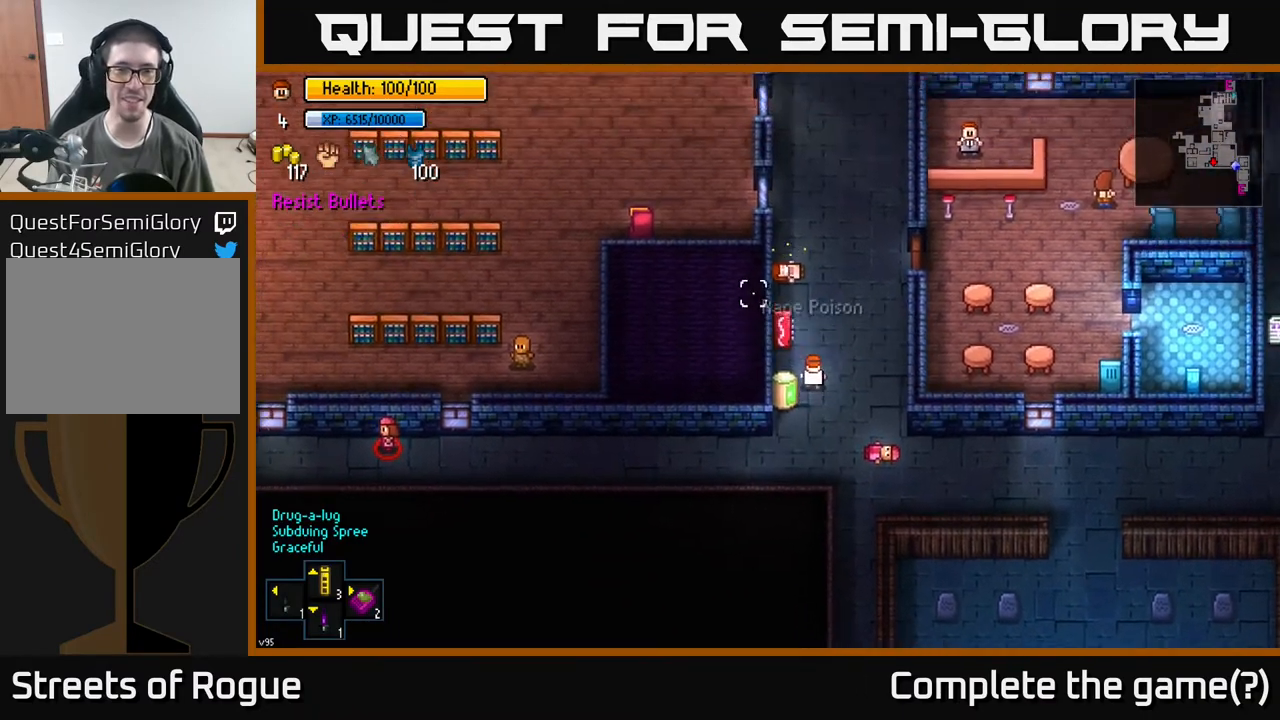
{"buttons": [], "left_stick": "up", "right_stick": "up-left", "events": []}
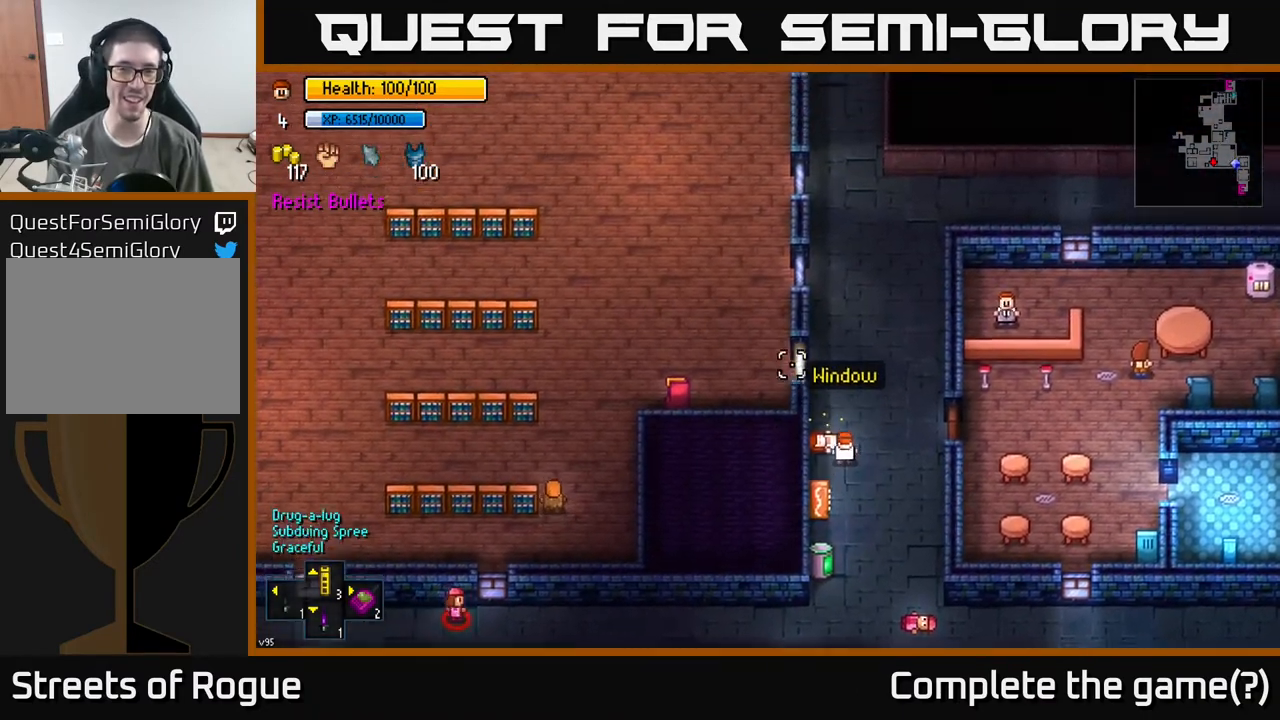
{"buttons": [], "left_stick": "up", "right_stick": "up-left", "events": []}
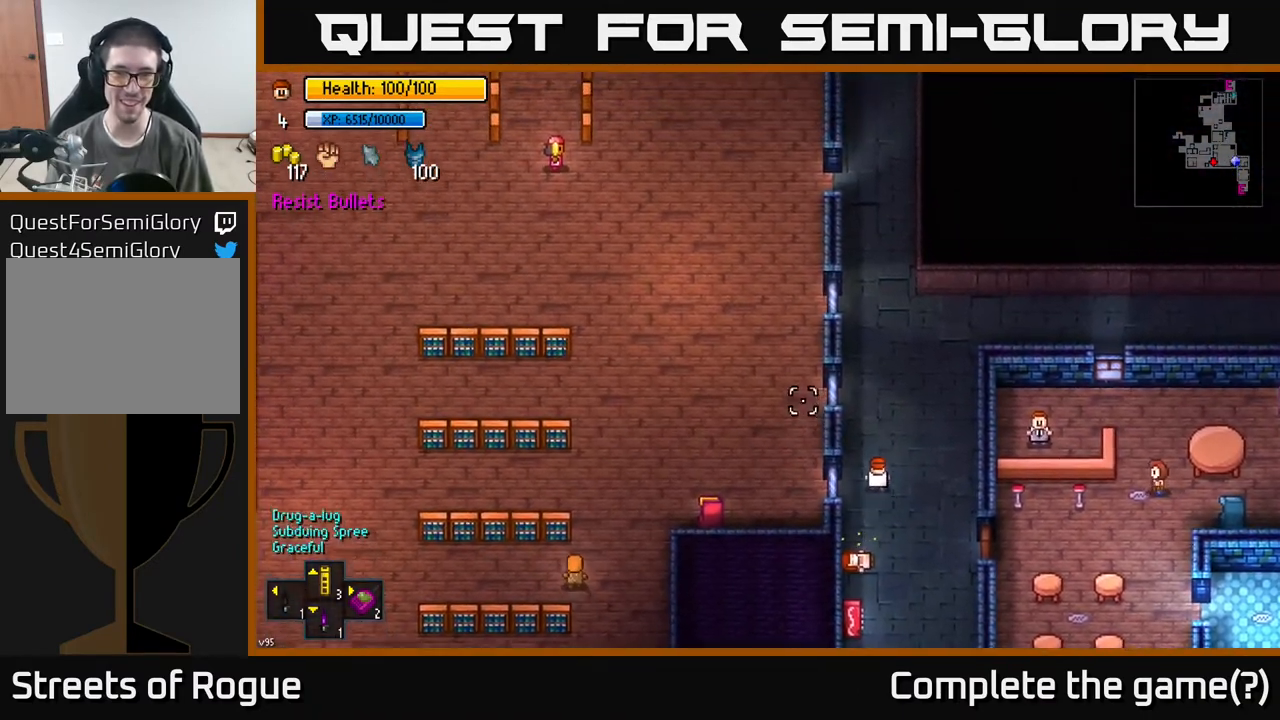
{"buttons": [], "left_stick": "up", "right_stick": "up-left", "events": []}
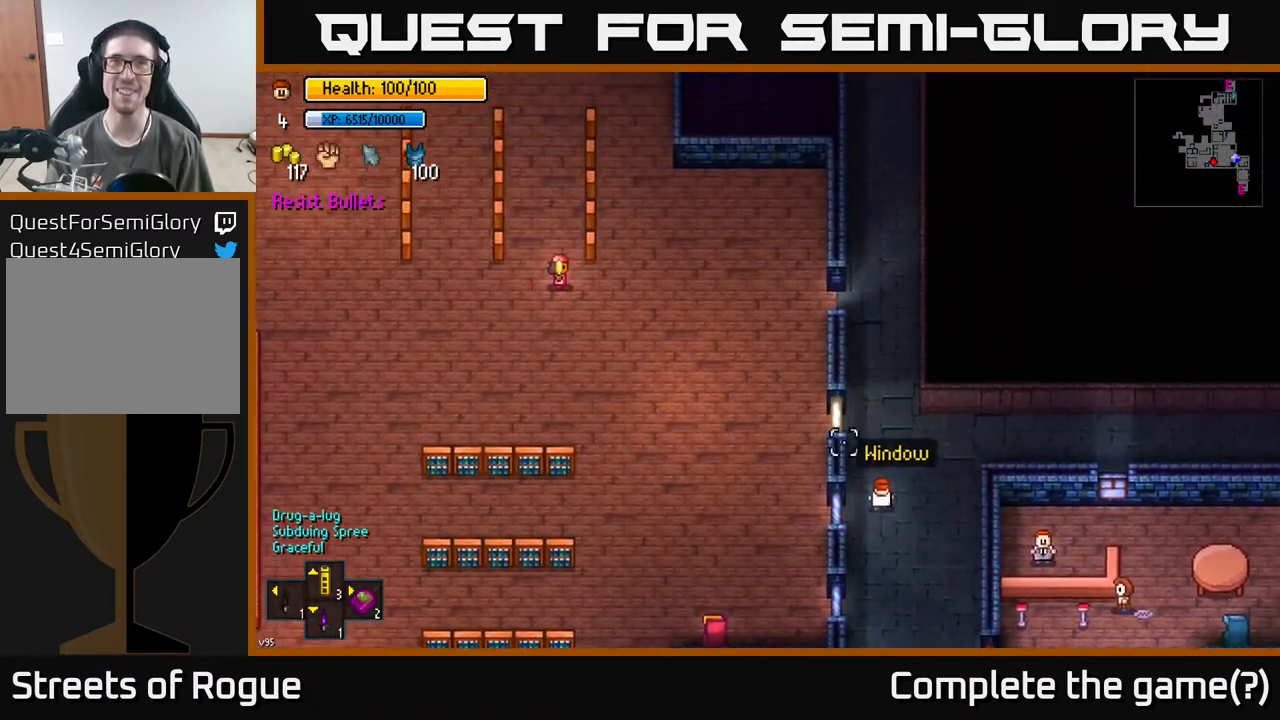
{"buttons": [], "left_stick": "up", "right_stick": "center", "events": [[33, "right_stick", "center"]]}
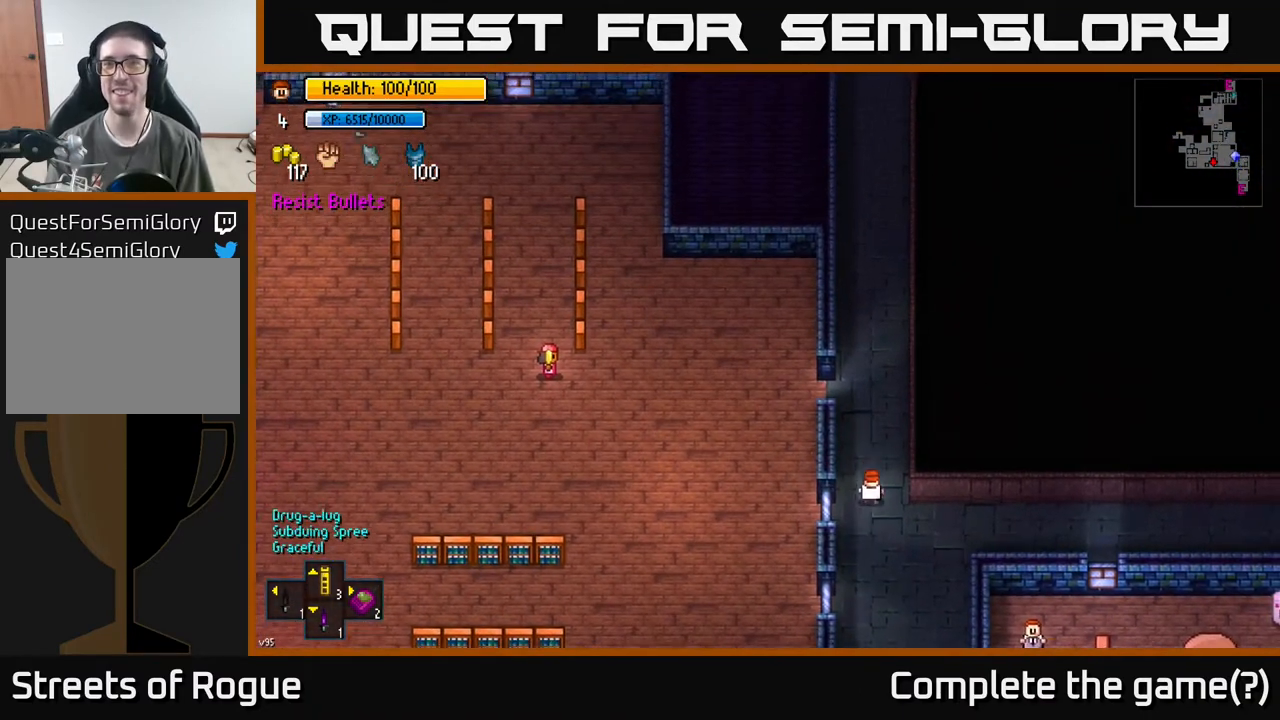
{"buttons": [], "left_stick": "up-left", "right_stick": "center", "events": [[200, "left_stick", "up-left"]]}